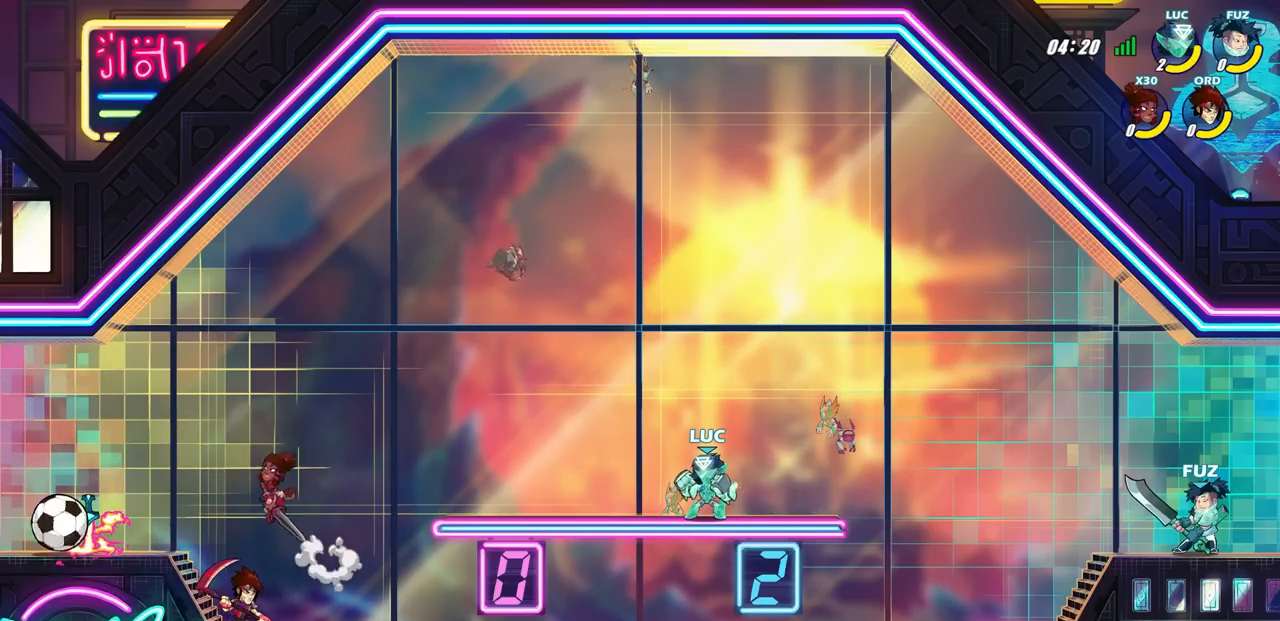
Gameplay with a controller (PlayStation layout); each line is a JSON object with the inputs held at the frame after it. "events" lists button and stick changes between this image and that frame as [ms after this image, input, new state], when the widget could be followed in between.
{"buttons": [], "left_stick": "center", "right_stick": "center", "events": []}
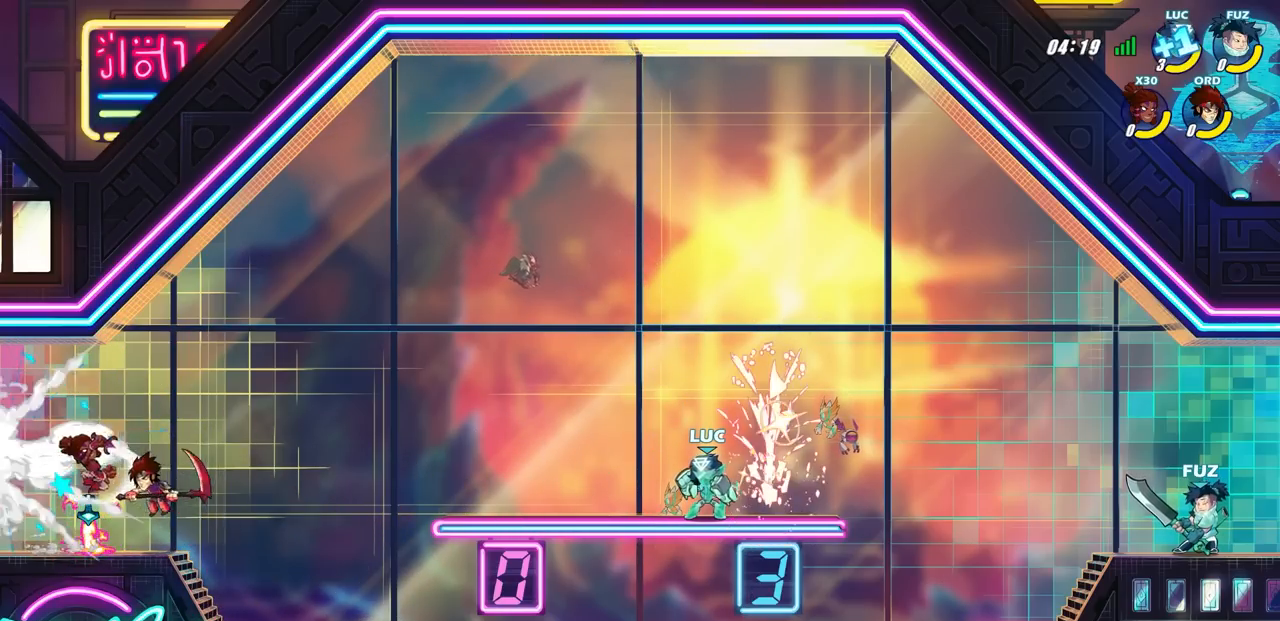
{"buttons": [], "left_stick": "center", "right_stick": "center", "events": [[133, "CROSS", "down"], [283, "CROSS", "up"]]}
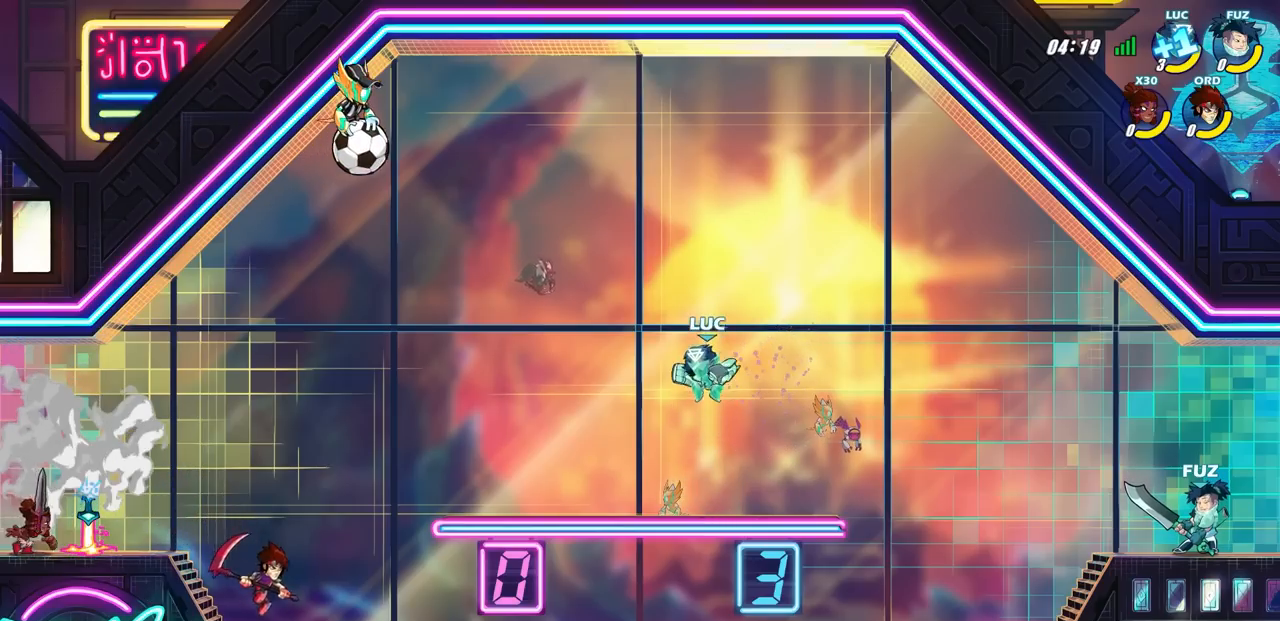
{"buttons": [], "left_stick": "center", "right_stick": "center", "events": [[200, "CROSS", "down"], [383, "CROSS", "up"]]}
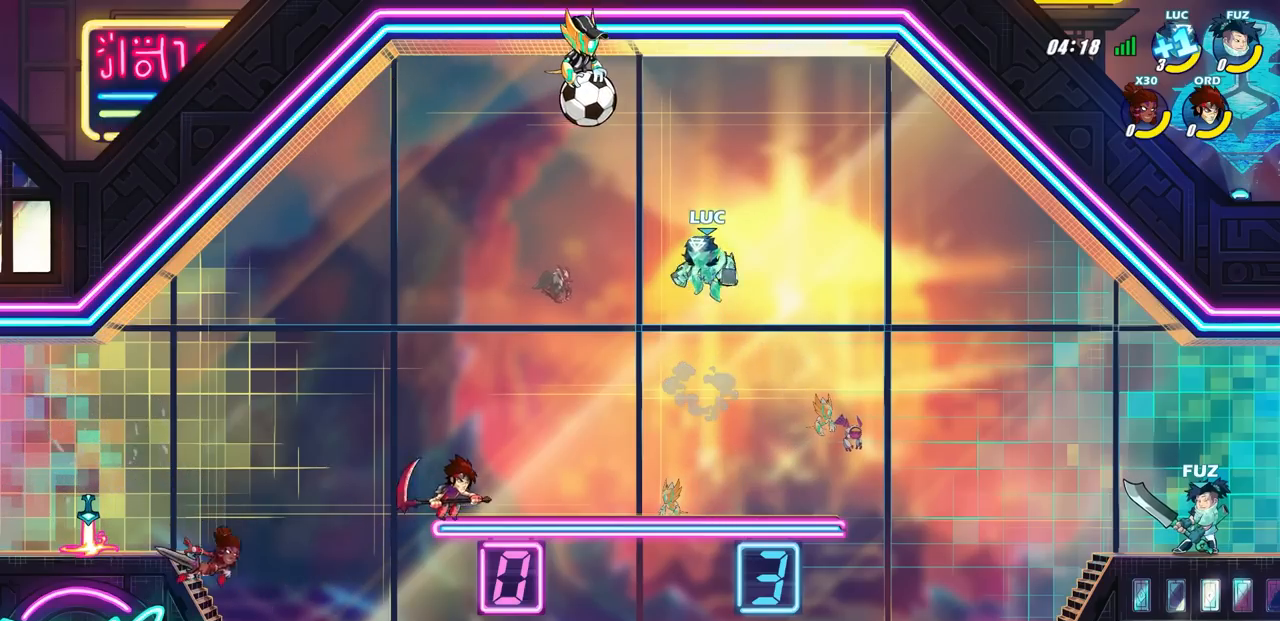
{"buttons": [], "left_stick": "center", "right_stick": "center", "events": []}
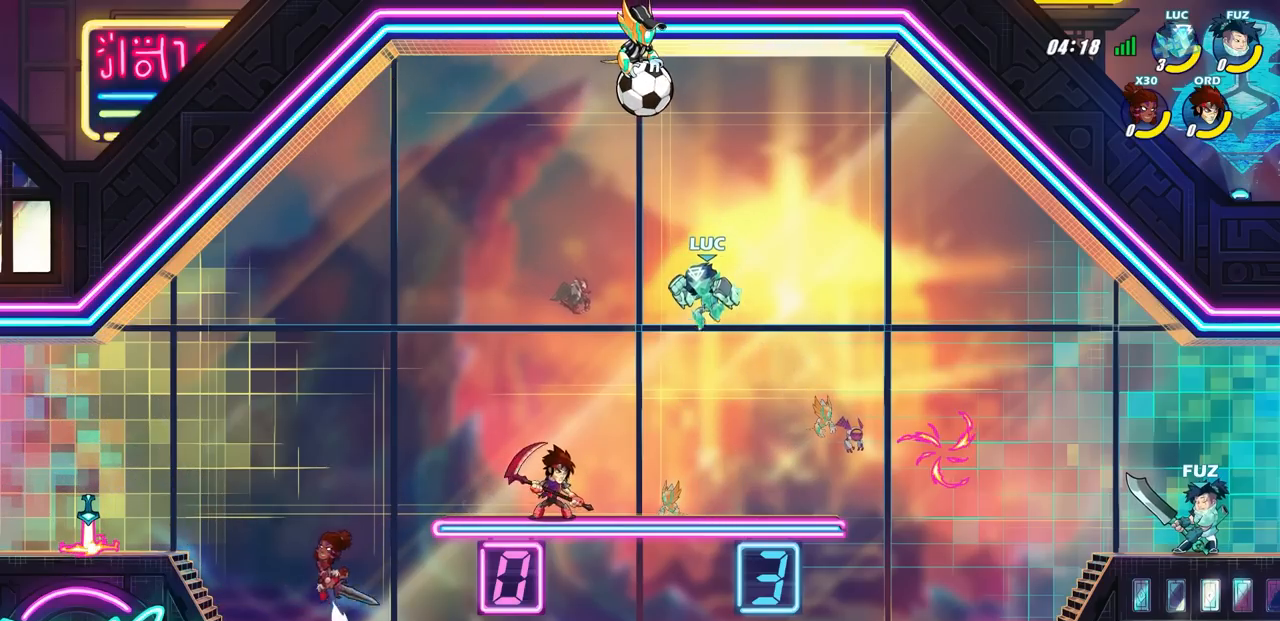
{"buttons": [], "left_stick": "center", "right_stick": "center", "events": [[67, "CROSS", "down"], [333, "CROSS", "up"]]}
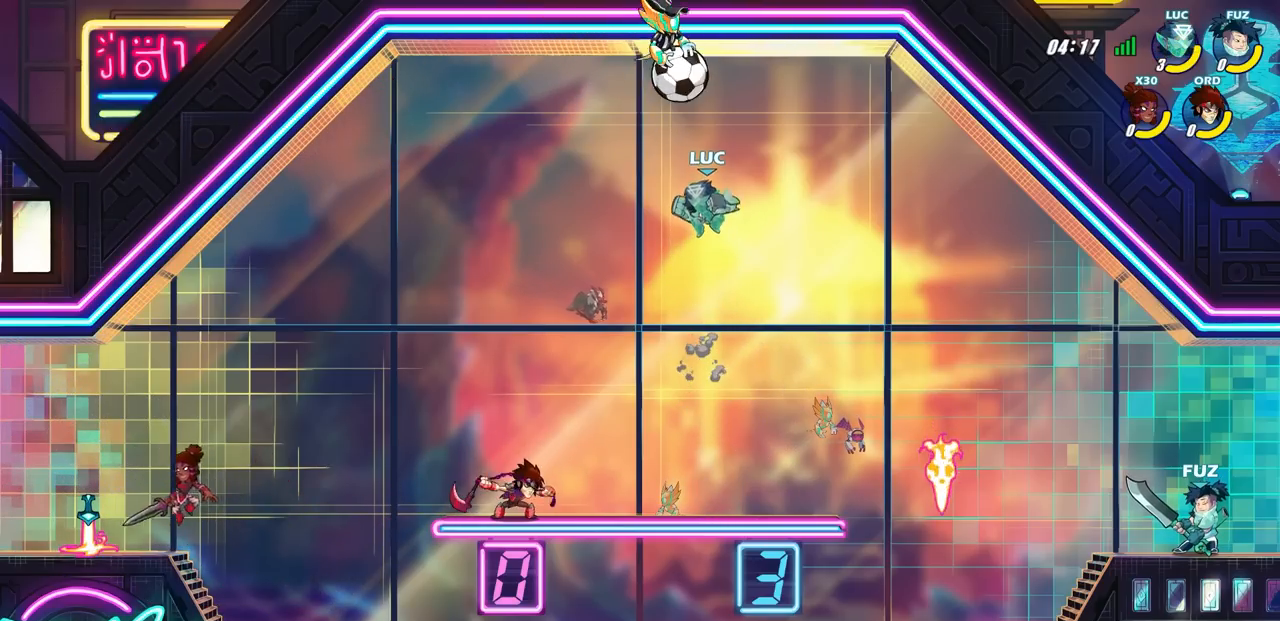
{"buttons": [], "left_stick": "center", "right_stick": "center", "events": [[283, "R1", "down"], [283, "R2", "down"], [317, "SQUARE", "down"], [500, "R1", "up"], [500, "R2", "up"], [500, "SQUARE", "up"]]}
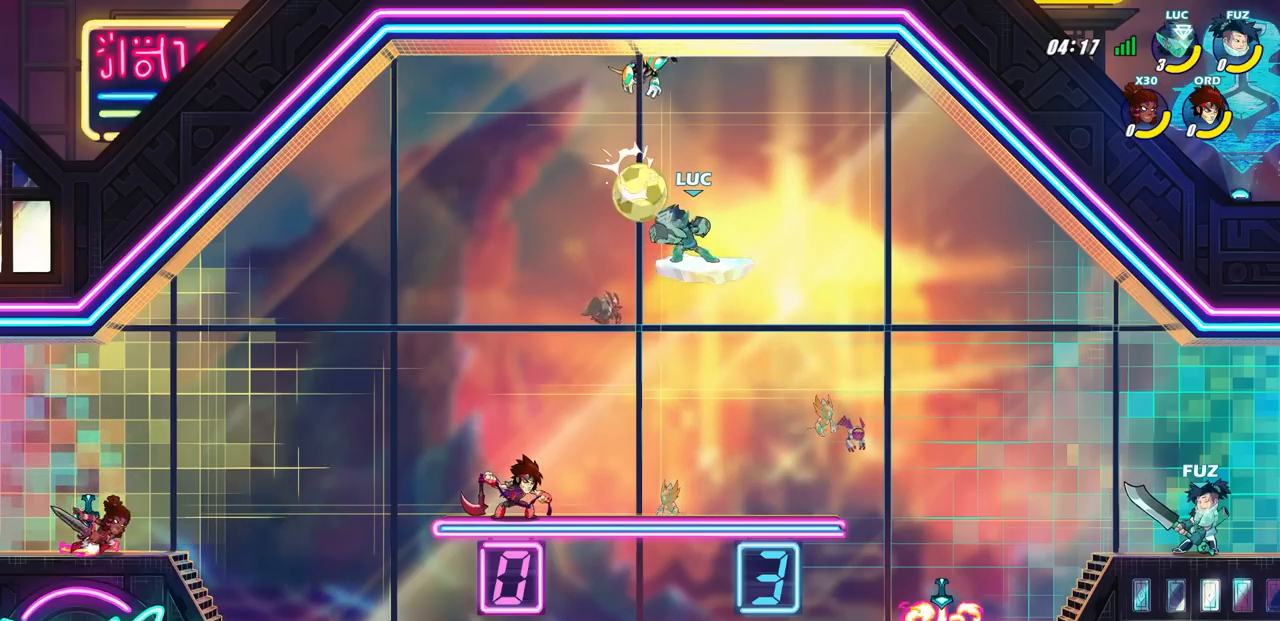
{"buttons": [], "left_stick": "center", "right_stick": "center", "events": [[100, "SQUARE", "down"], [200, "SQUARE", "up"]]}
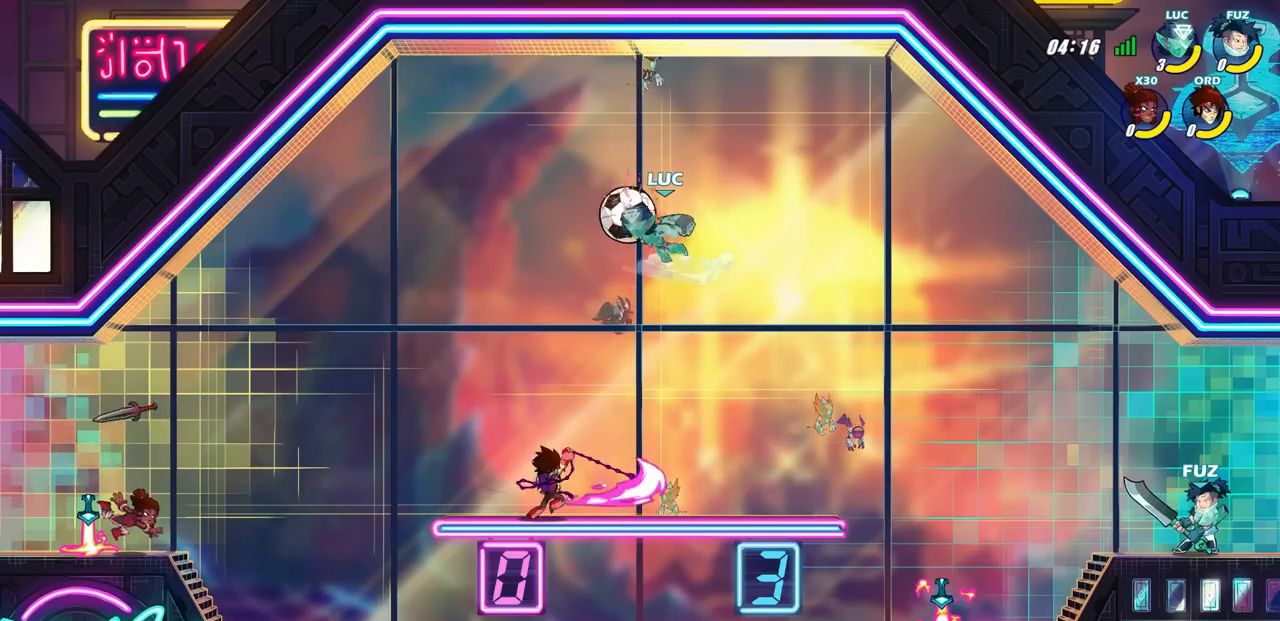
{"buttons": [], "left_stick": "right", "right_stick": "center", "events": [[233, "left_stick", "right"]]}
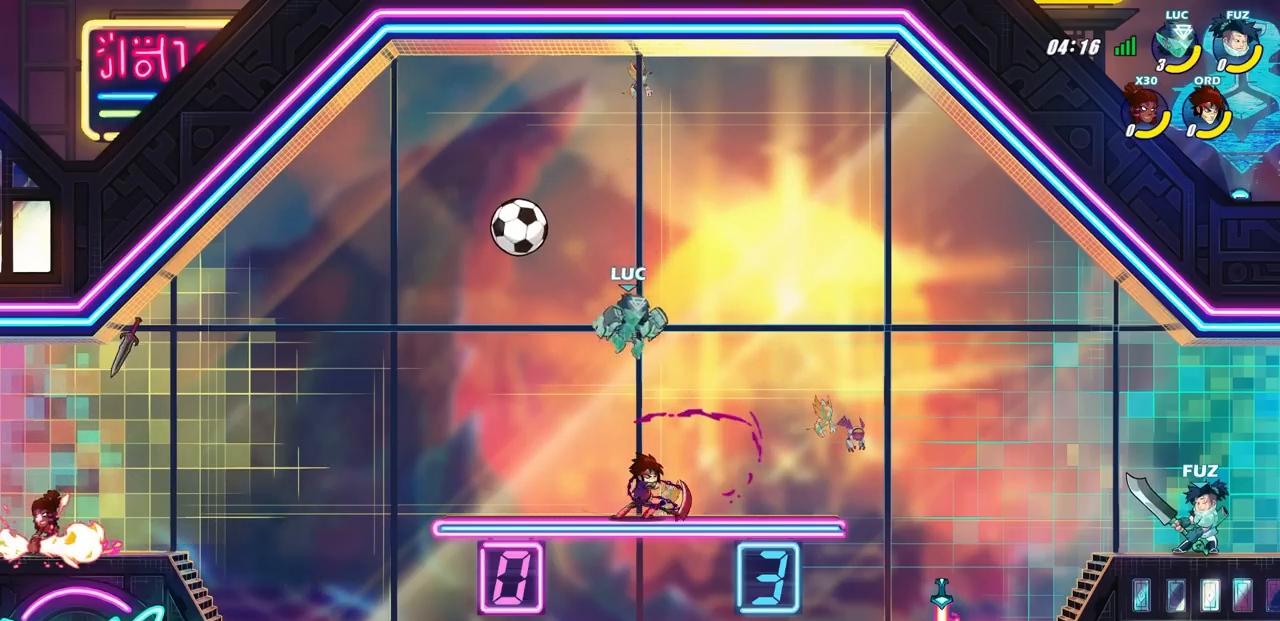
{"buttons": ["SQUARE", "R1", "R2"], "left_stick": "left", "right_stick": "center", "events": [[133, "left_stick", "left"], [383, "R1", "down"], [383, "R2", "down"], [400, "SQUARE", "down"]]}
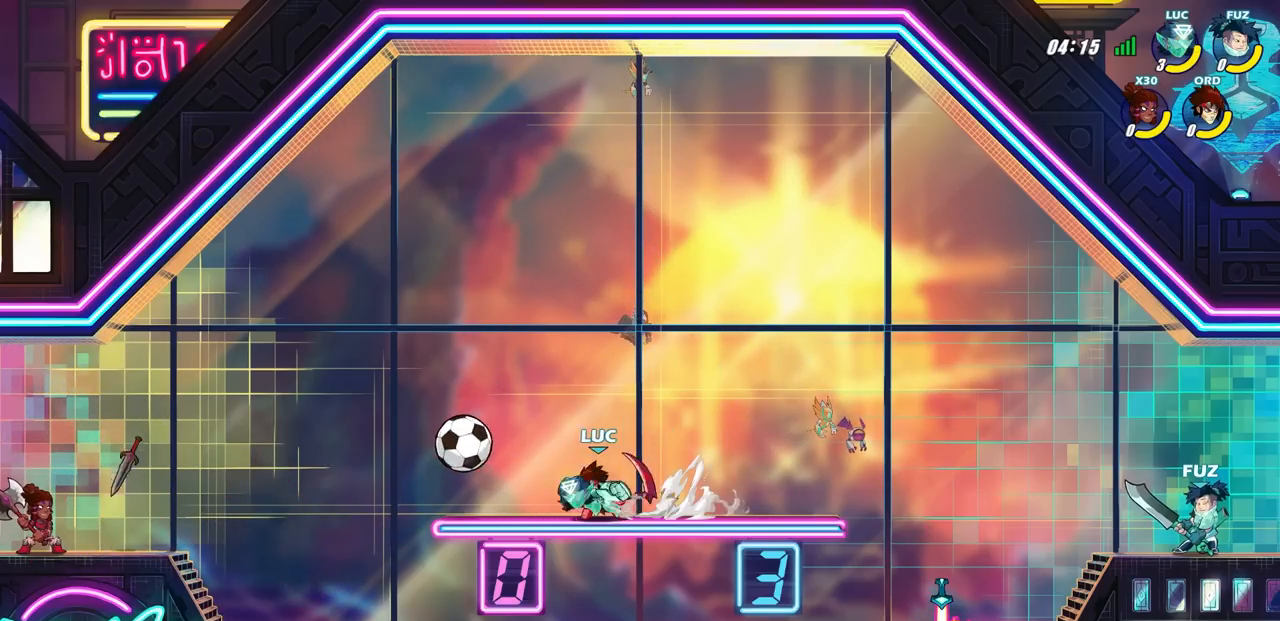
{"buttons": [], "left_stick": "center", "right_stick": "center", "events": [[50, "SQUARE", "up"], [83, "R1", "up"], [83, "R2", "up"], [217, "left_stick", "center"]]}
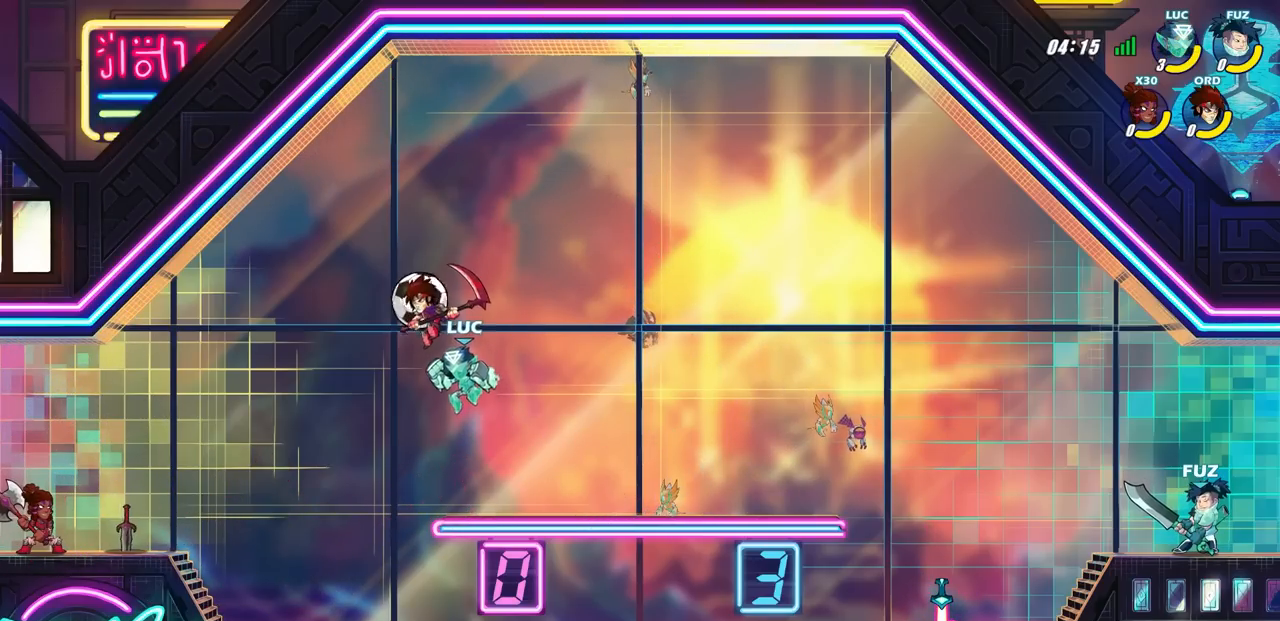
{"buttons": [], "left_stick": "center", "right_stick": "center", "events": [[133, "CROSS", "down"], [167, "left_stick", "left"], [183, "SQUARE", "down"], [217, "CROSS", "up"], [233, "SQUARE", "up"], [250, "left_stick", "center"]]}
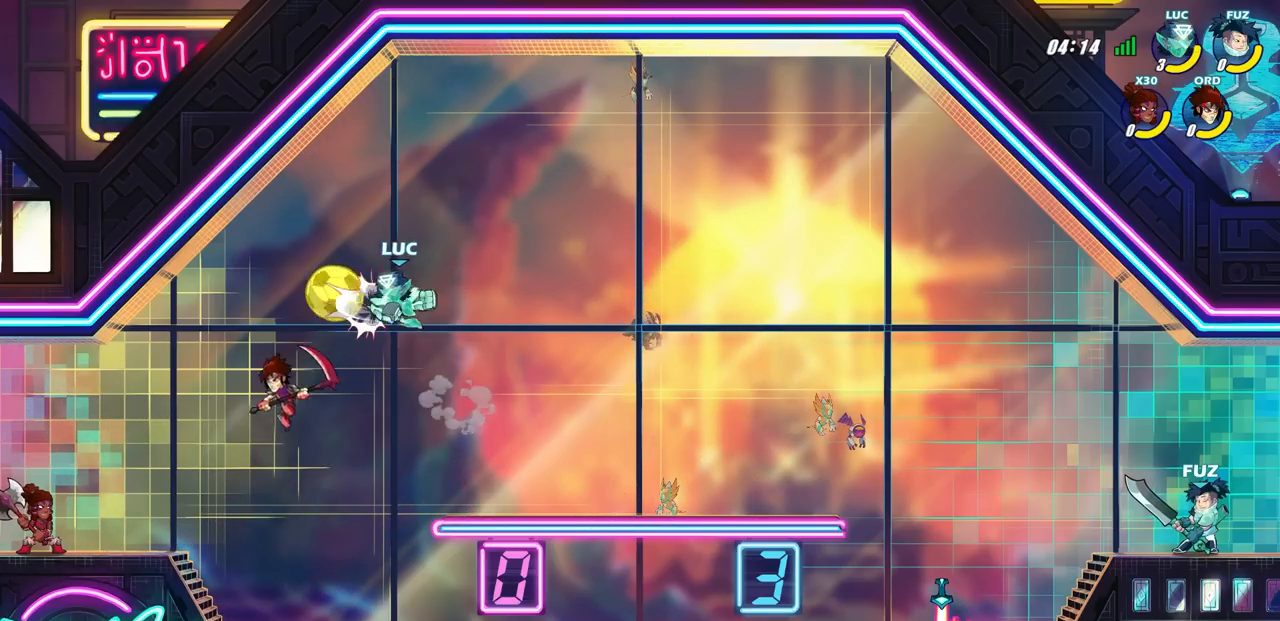
{"buttons": [], "left_stick": "right", "right_stick": "center", "events": [[250, "left_stick", "right"]]}
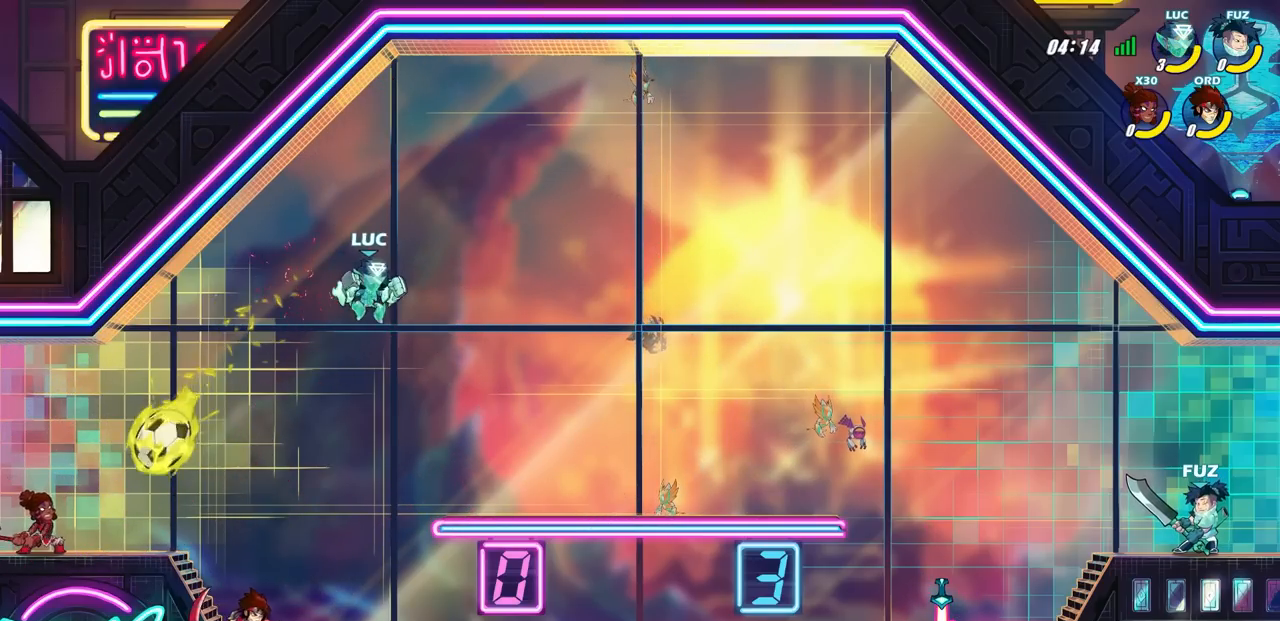
{"buttons": [], "left_stick": "right", "right_stick": "center", "events": [[133, "CROSS", "down"], [250, "CROSS", "up"]]}
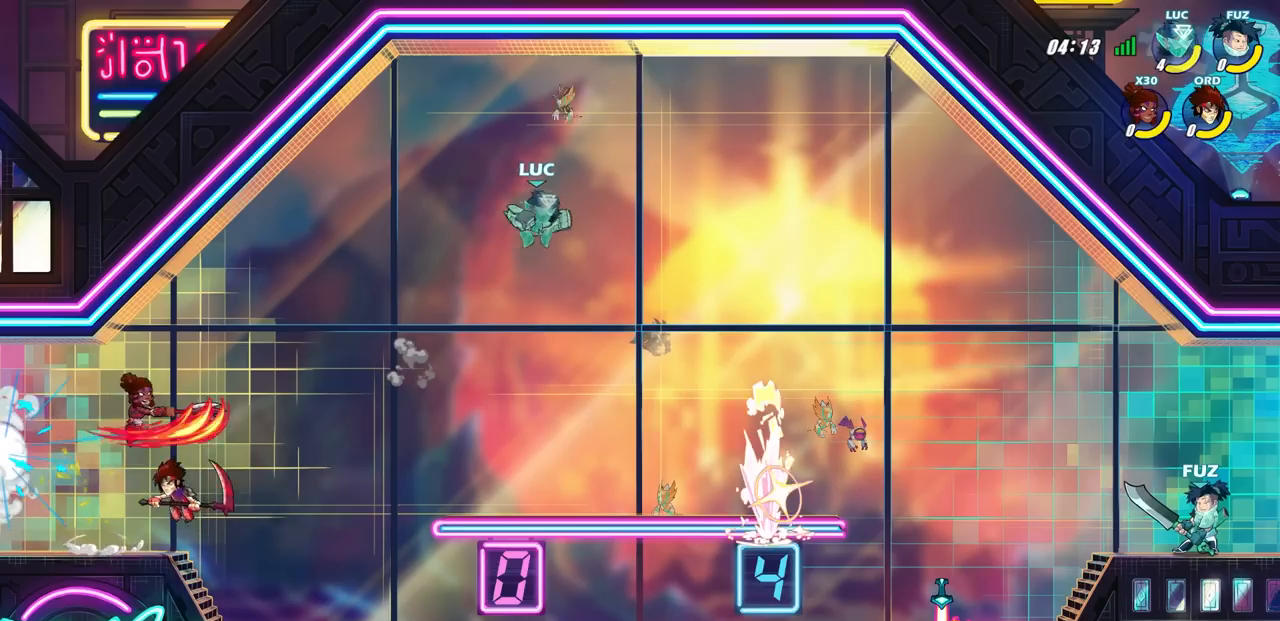
{"buttons": [], "left_stick": "right", "right_stick": "center", "events": []}
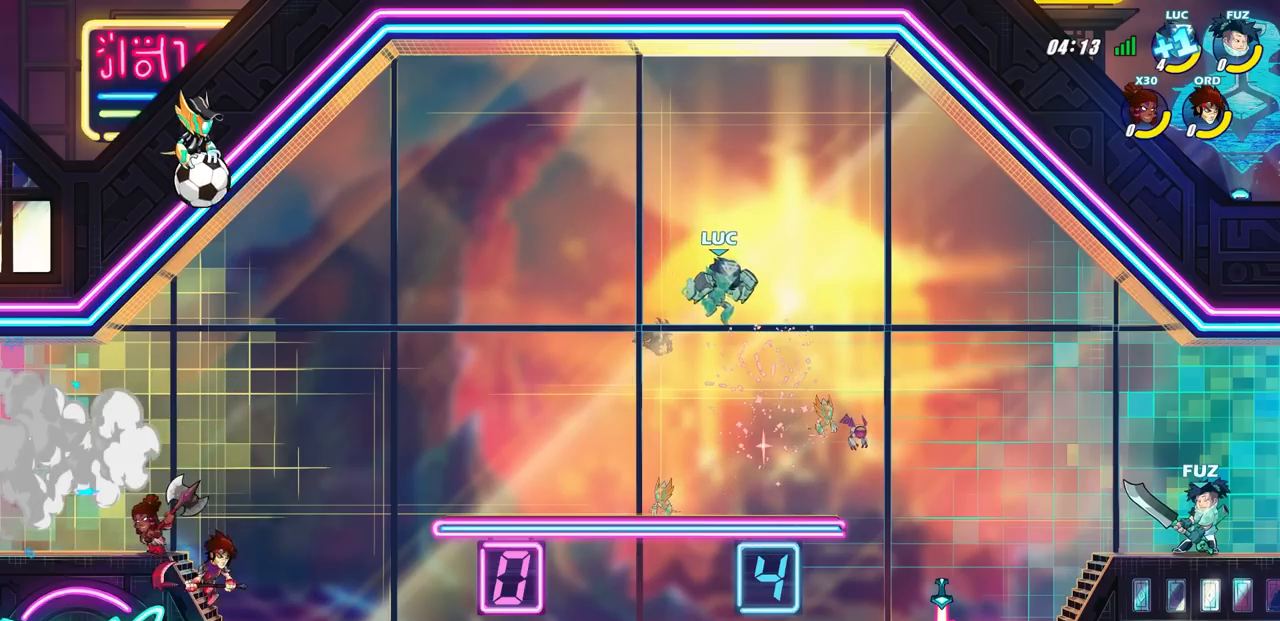
{"buttons": [], "left_stick": "center", "right_stick": "center", "events": [[33, "left_stick", "up-left"], [167, "left_stick", "center"]]}
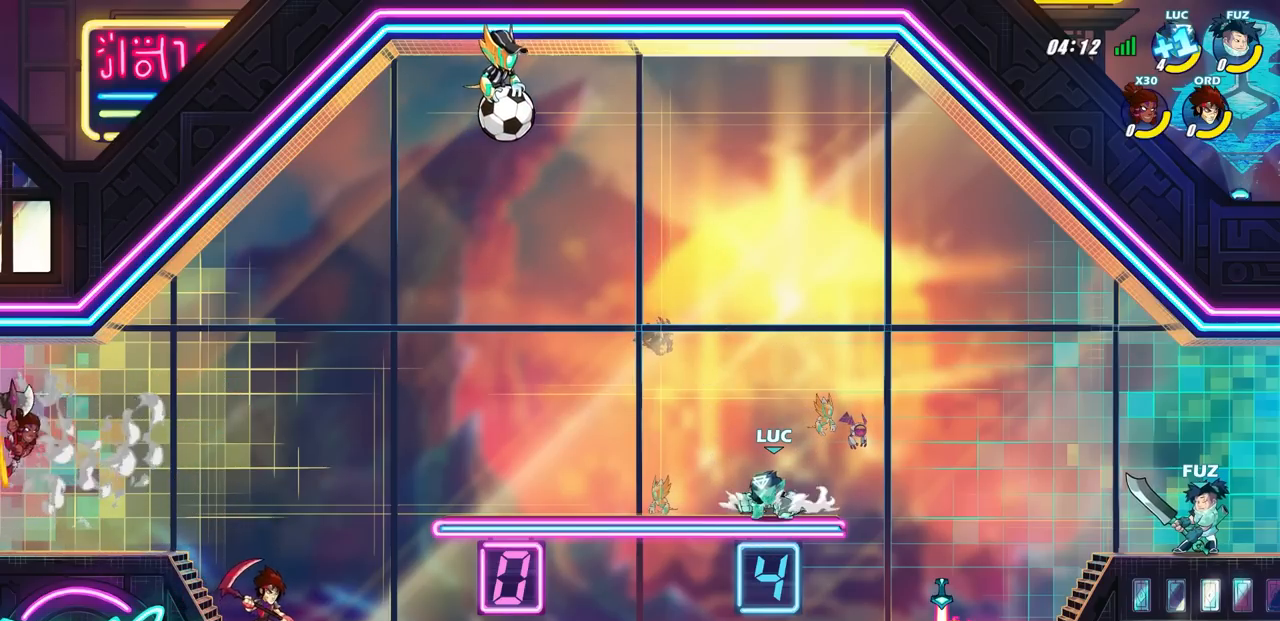
{"buttons": [], "left_stick": "center", "right_stick": "center", "events": []}
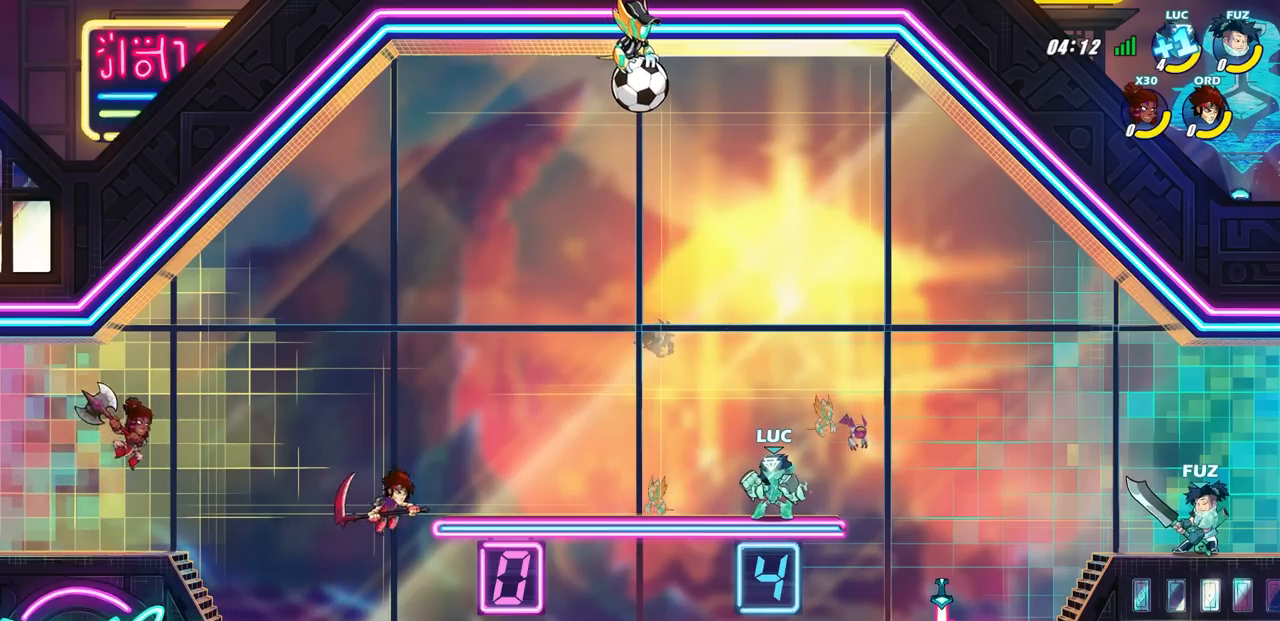
{"buttons": ["SELECT"], "left_stick": "center", "right_stick": "center", "events": [[300, "SELECT", "down"]]}
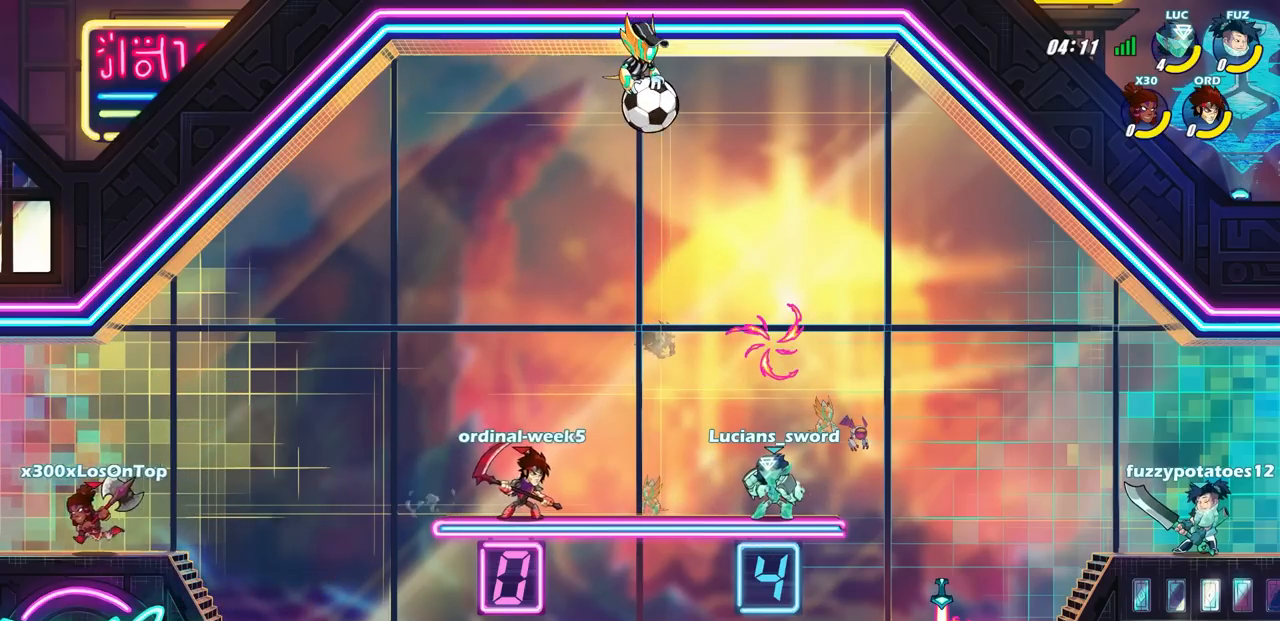
{"buttons": ["CROSS"], "left_stick": "center", "right_stick": "center", "events": [[200, "SELECT", "up"], [483, "CROSS", "down"]]}
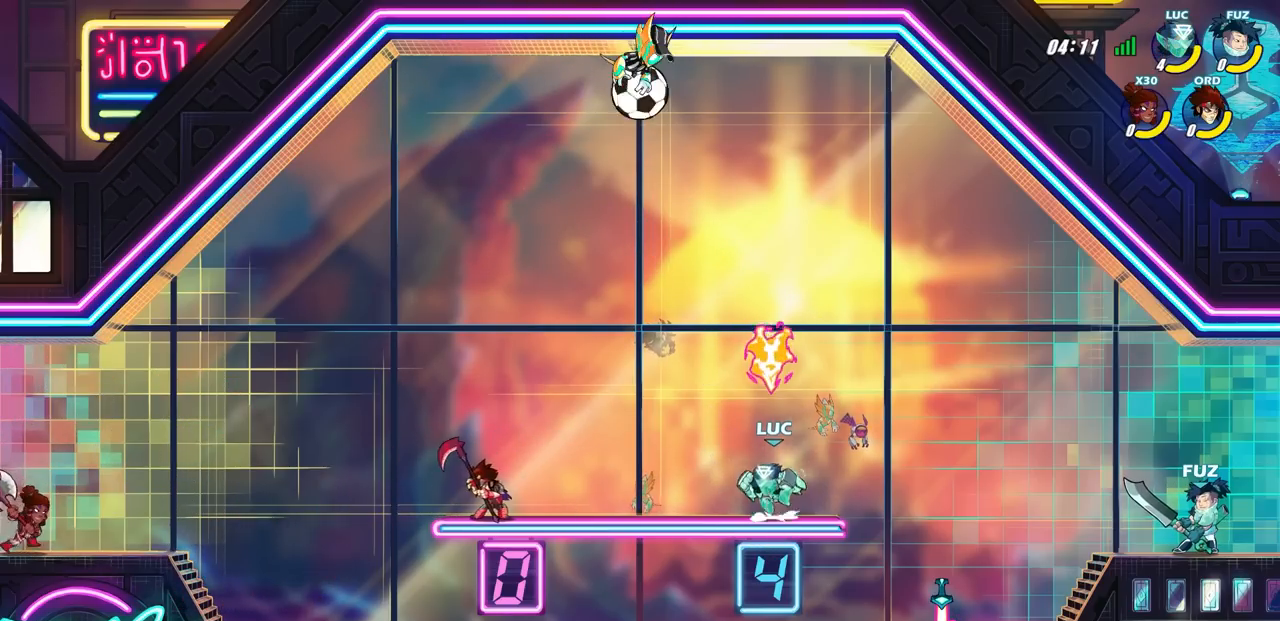
{"buttons": [], "left_stick": "center", "right_stick": "center", "events": [[67, "left_stick", "left"], [100, "CROSS", "up"], [167, "CROSS", "down"], [233, "CROSS", "up"], [233, "SQUARE", "down"], [250, "right_stick", "down-left"], [300, "right_stick", "center"], [317, "SQUARE", "up"], [417, "left_stick", "center"]]}
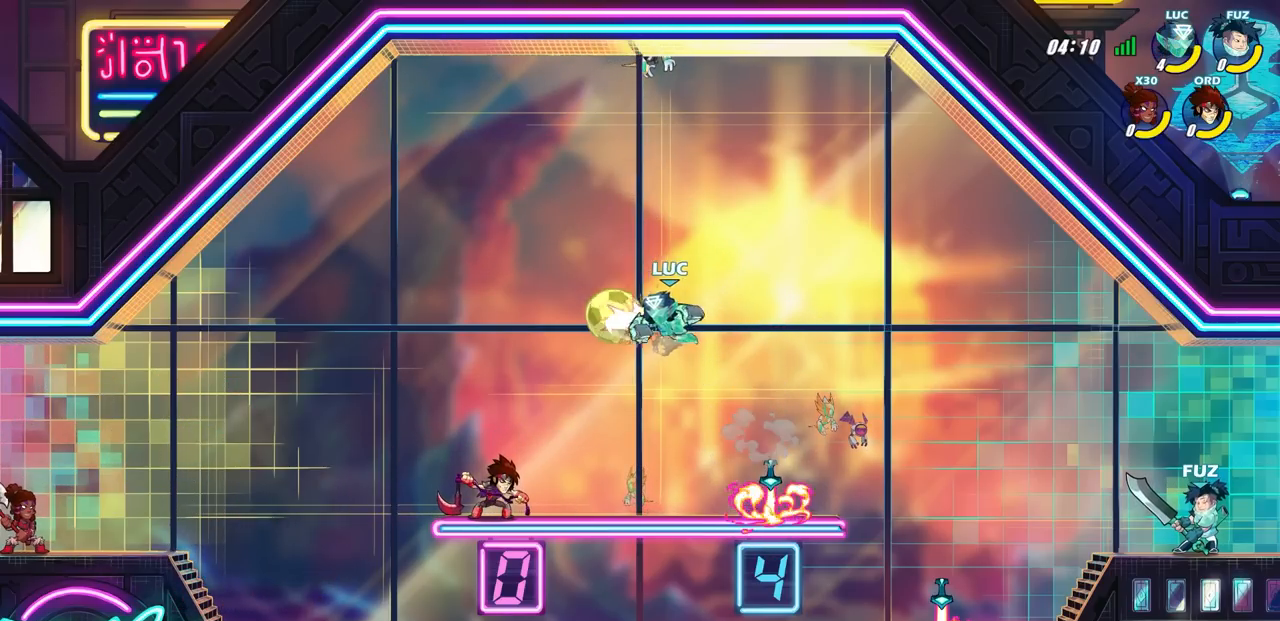
{"buttons": [], "left_stick": "right", "right_stick": "center", "events": [[200, "left_stick", "right"]]}
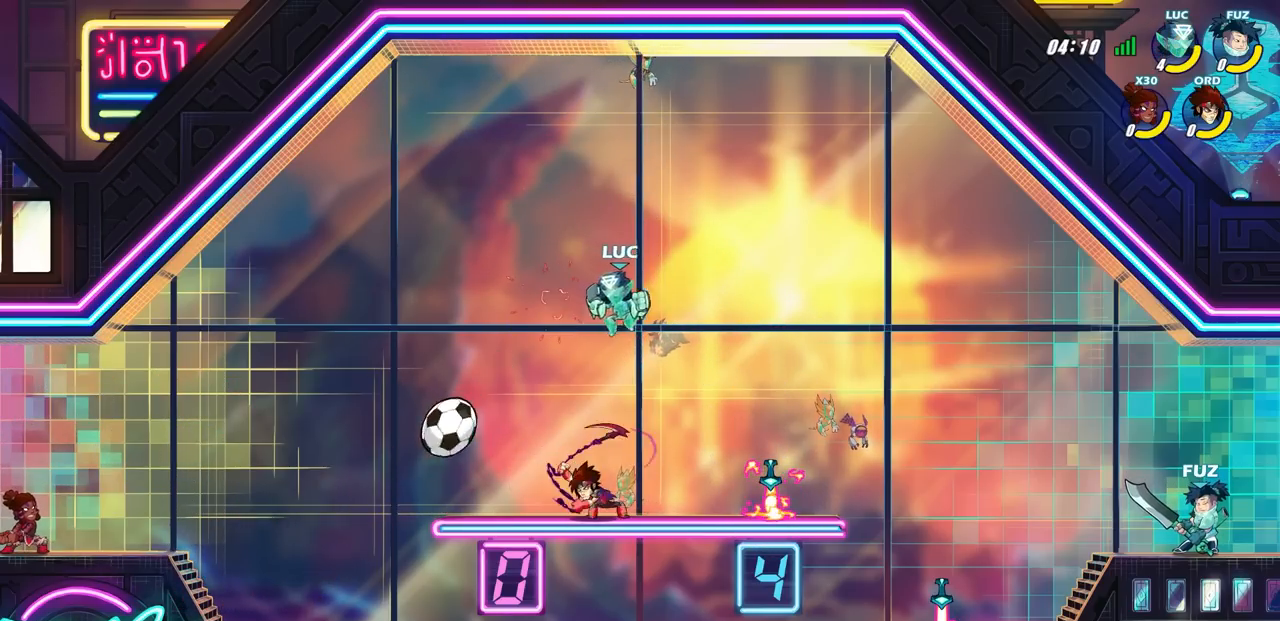
{"buttons": [], "left_stick": "center", "right_stick": "center", "events": [[33, "left_stick", "down"], [100, "left_stick", "down-left"], [383, "left_stick", "center"], [417, "SQUARE", "down"], [500, "SQUARE", "up"]]}
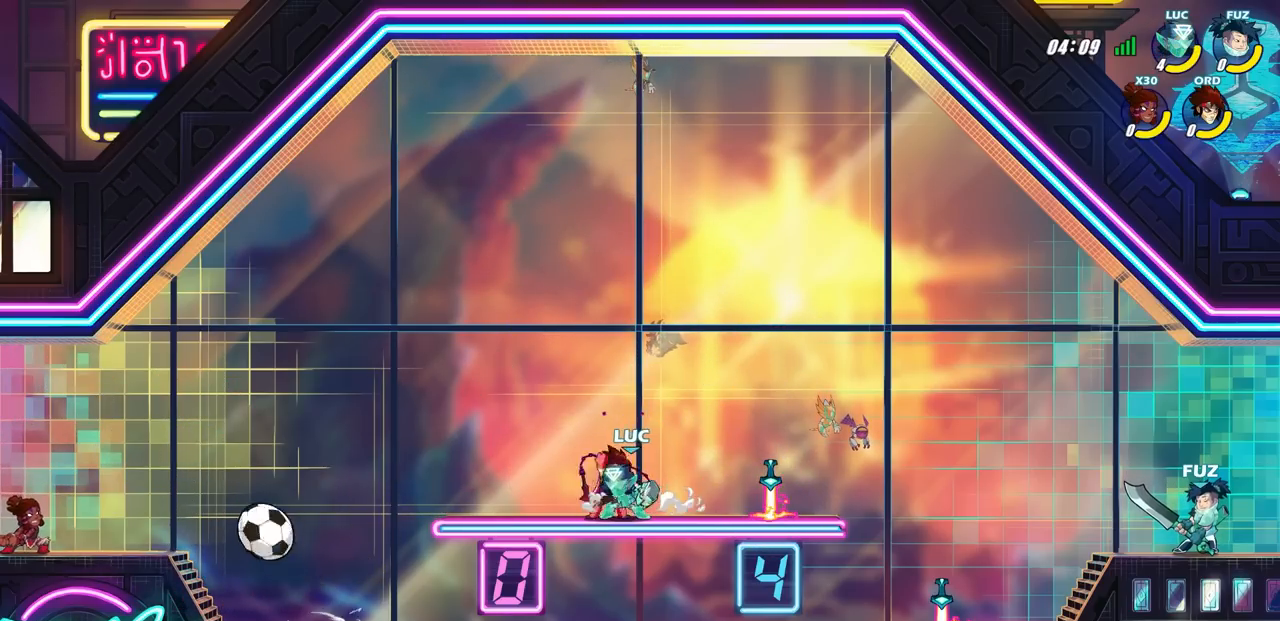
{"buttons": [], "left_stick": "center", "right_stick": "center", "events": []}
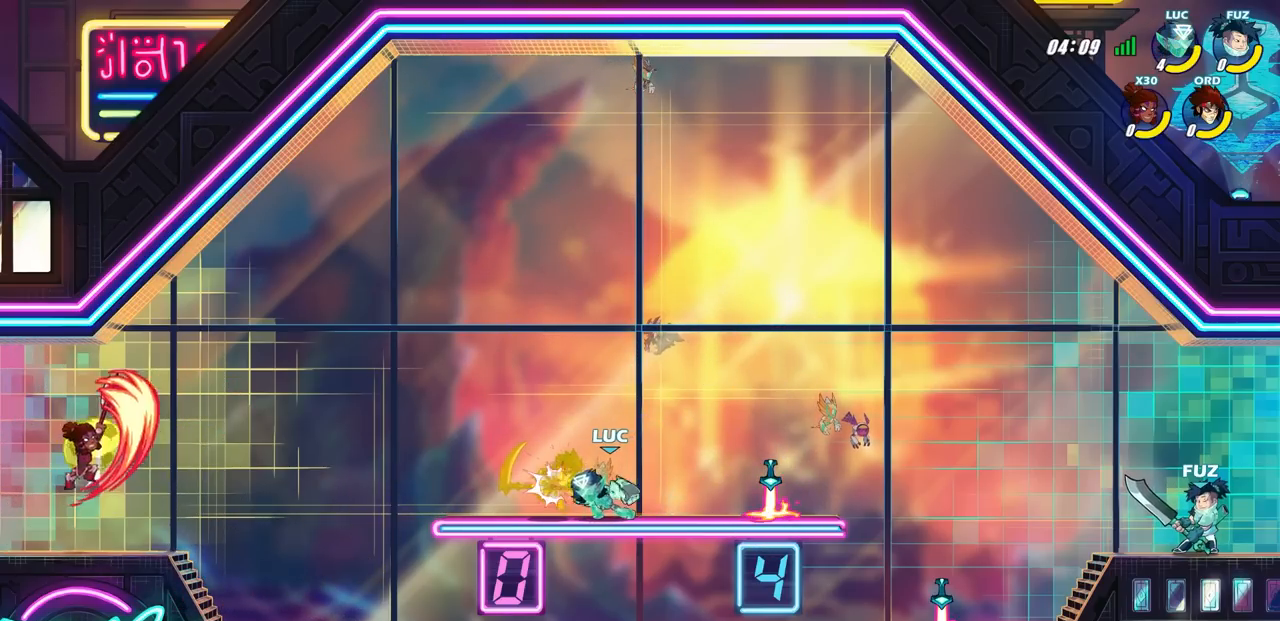
{"buttons": [], "left_stick": "center", "right_stick": "center", "events": []}
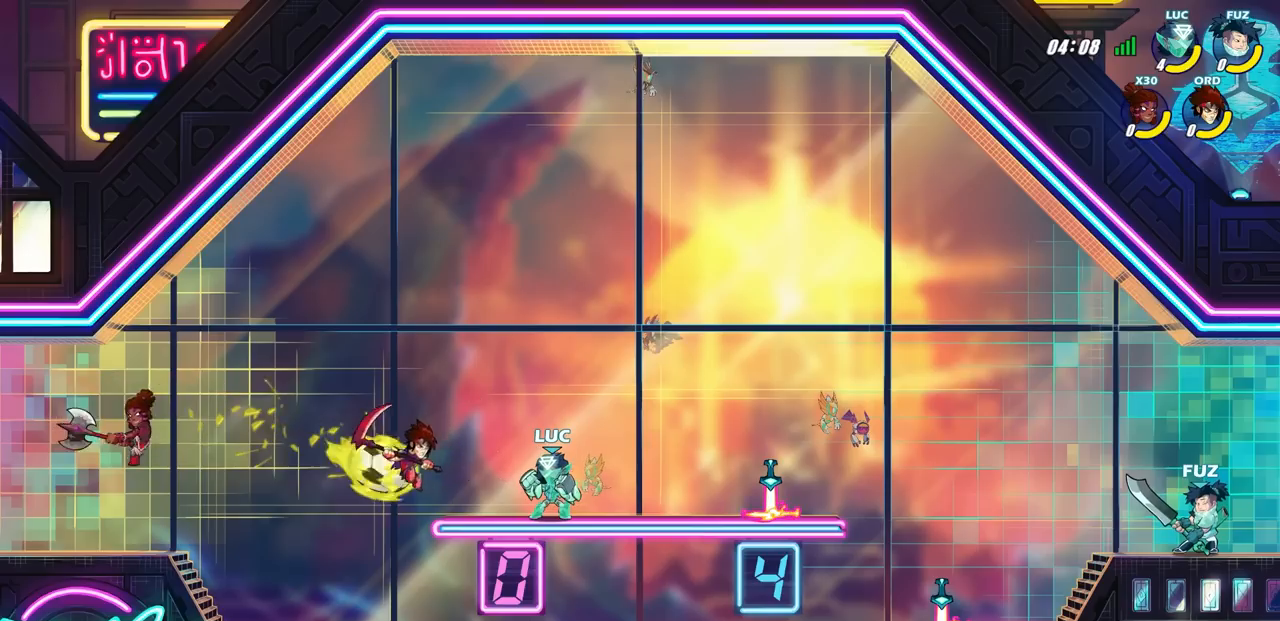
{"buttons": [], "left_stick": "center", "right_stick": "center", "events": [[217, "SQUARE", "down"], [317, "SQUARE", "up"]]}
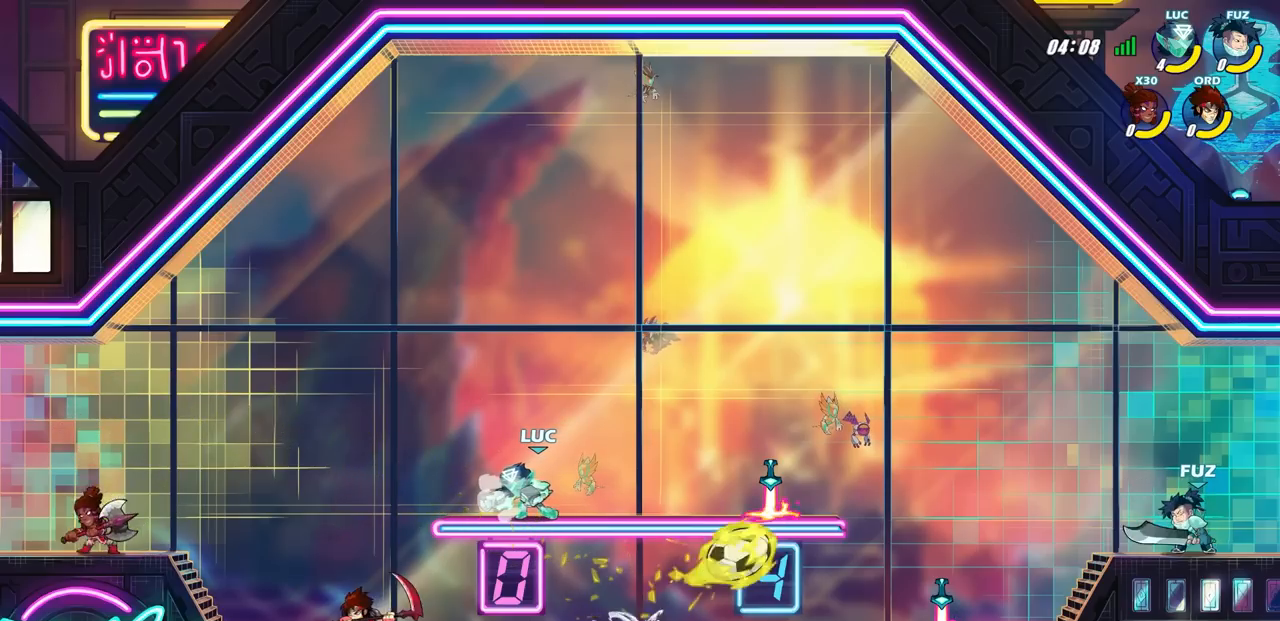
{"buttons": [], "left_stick": "right", "right_stick": "center", "events": [[267, "left_stick", "right"]]}
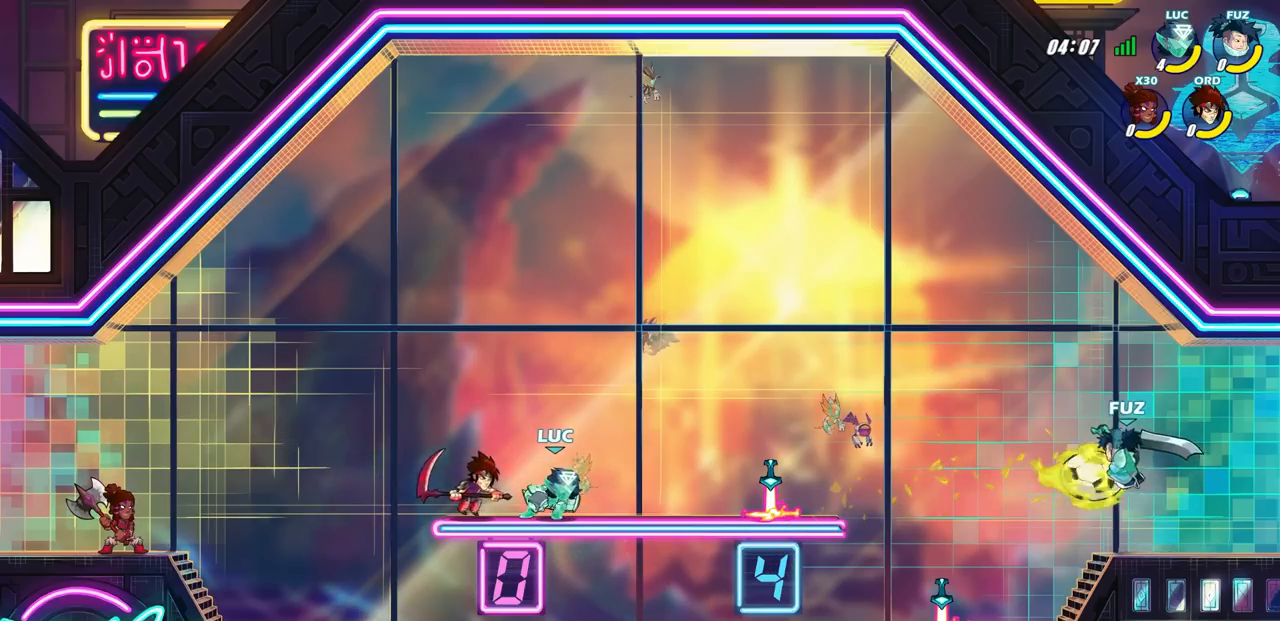
{"buttons": [], "left_stick": "right", "right_stick": "center", "events": []}
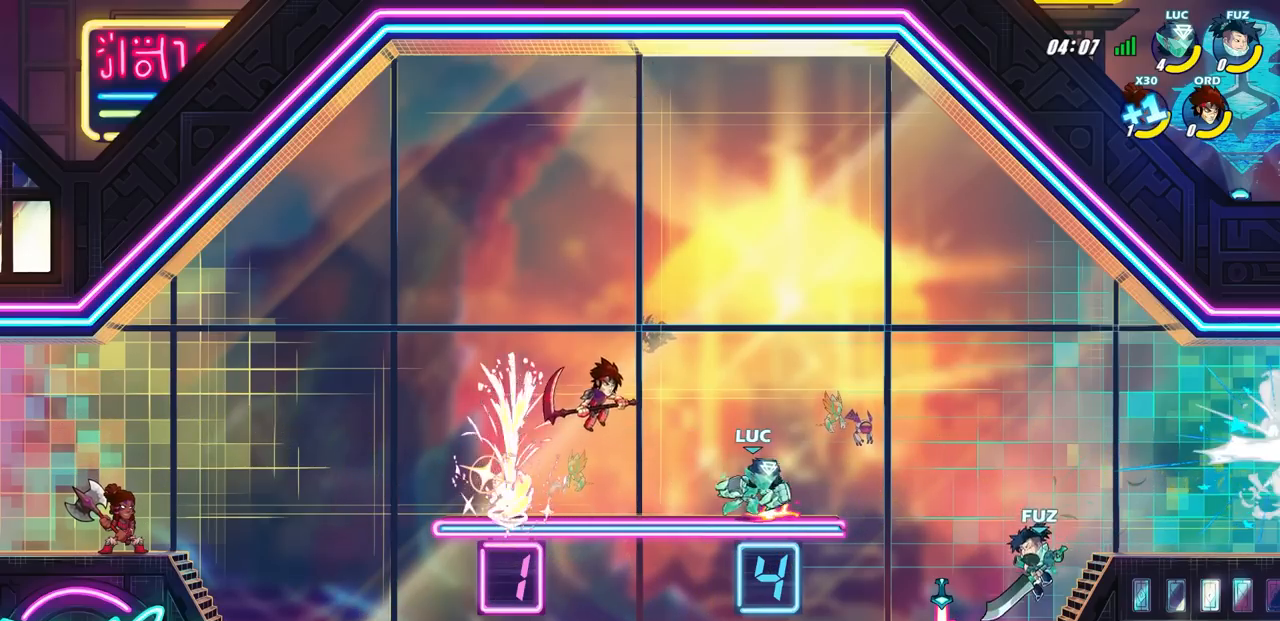
{"buttons": [], "left_stick": "center", "right_stick": "center", "events": [[33, "left_stick", "center"]]}
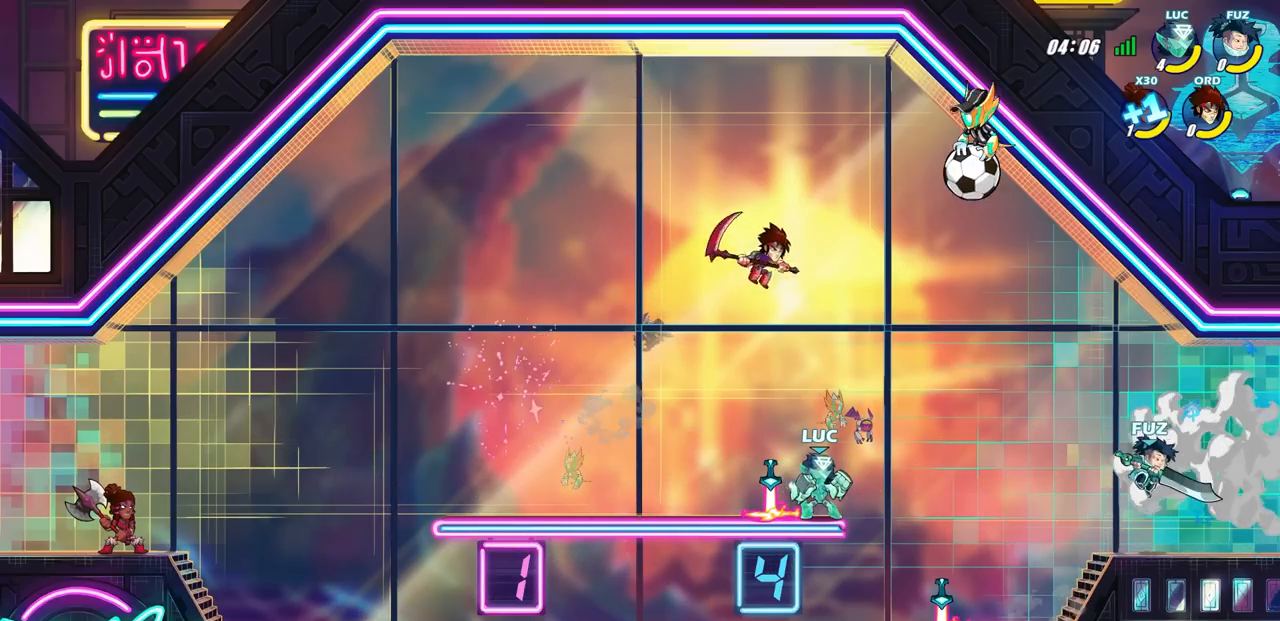
{"buttons": [], "left_stick": "center", "right_stick": "center", "events": []}